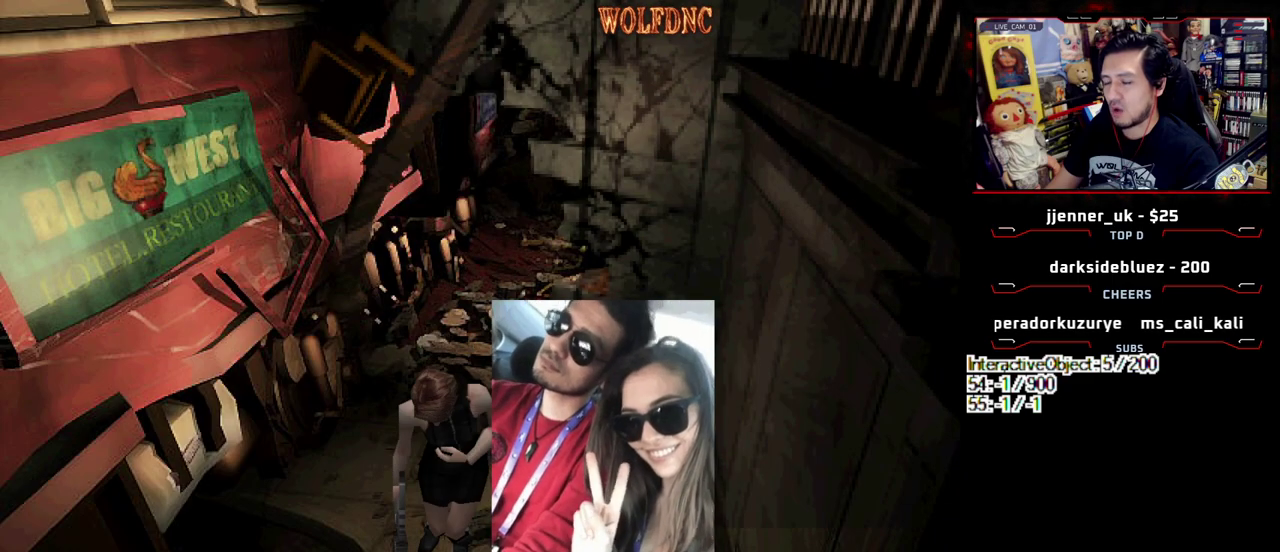
Gameplay with a controller (PlayStation layout); each line is a JSON object with the inputs held at the frame after it. "events" lists button and stick changes between this image and that frame as [ms after this image, input, new state], when the widget could be followed in between. Not read: L3 R3.
{"buttons": ["SQUARE", "DPAD_UP"], "events": [[67, "DPAD_RIGHT", "down"], [483, "DPAD_RIGHT", "up"]]}
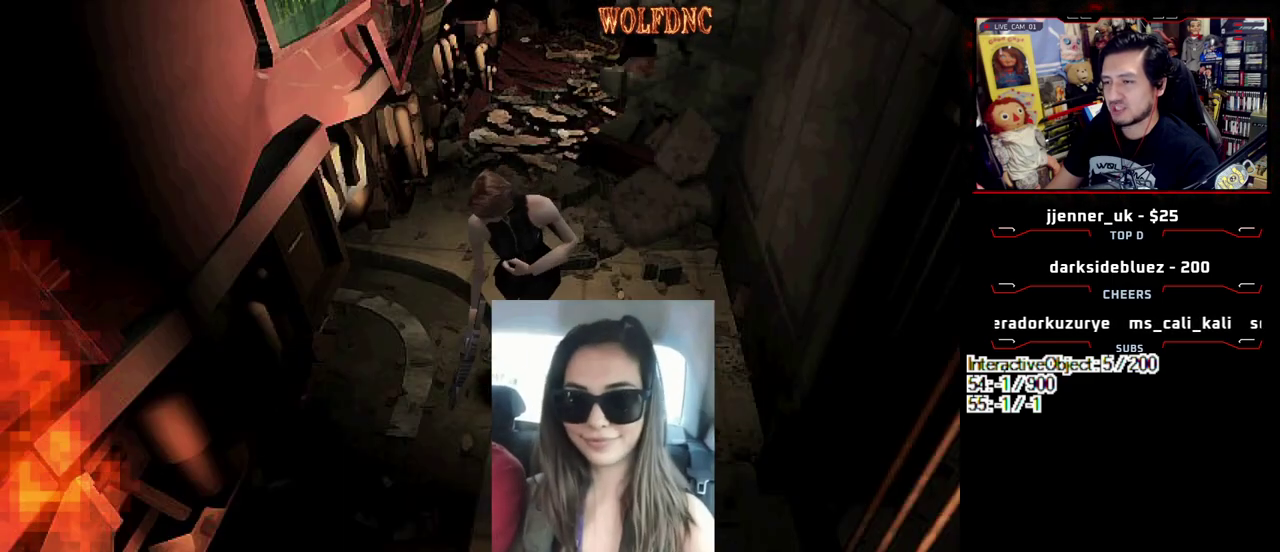
{"buttons": ["SQUARE", "DPAD_UP"], "events": [[133, "DPAD_RIGHT", "down"], [367, "DPAD_RIGHT", "up"]]}
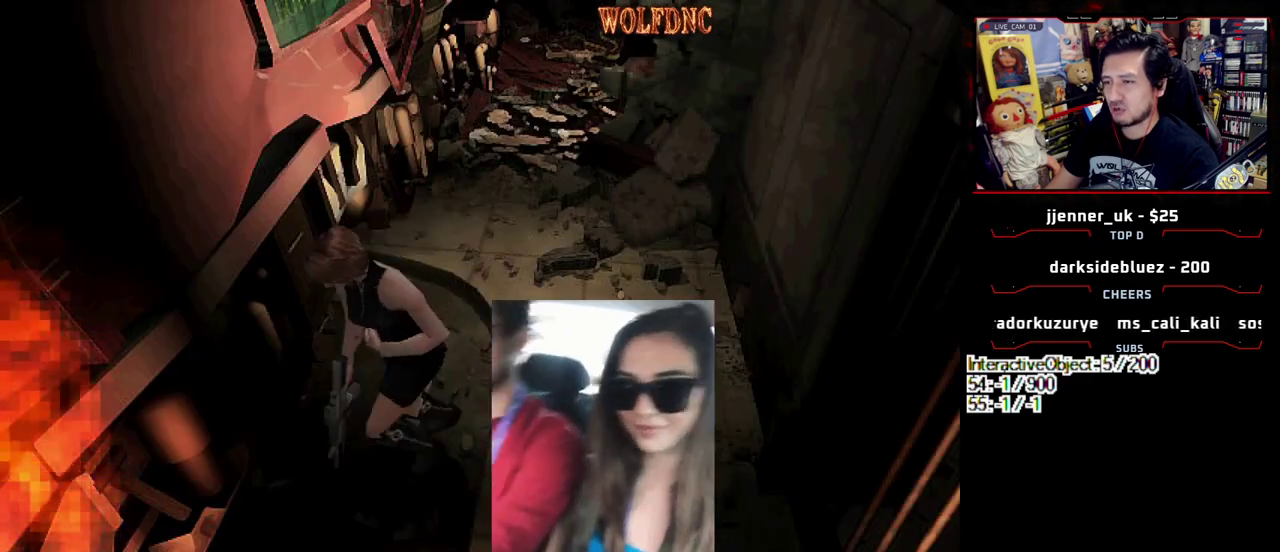
{"buttons": ["SQUARE", "DPAD_UP", "DPAD_LEFT"], "events": [[100, "CROSS", "down"], [100, "DPAD_LEFT", "down"], [233, "CROSS", "up"], [333, "CROSS", "down"], [417, "CROSS", "up"]]}
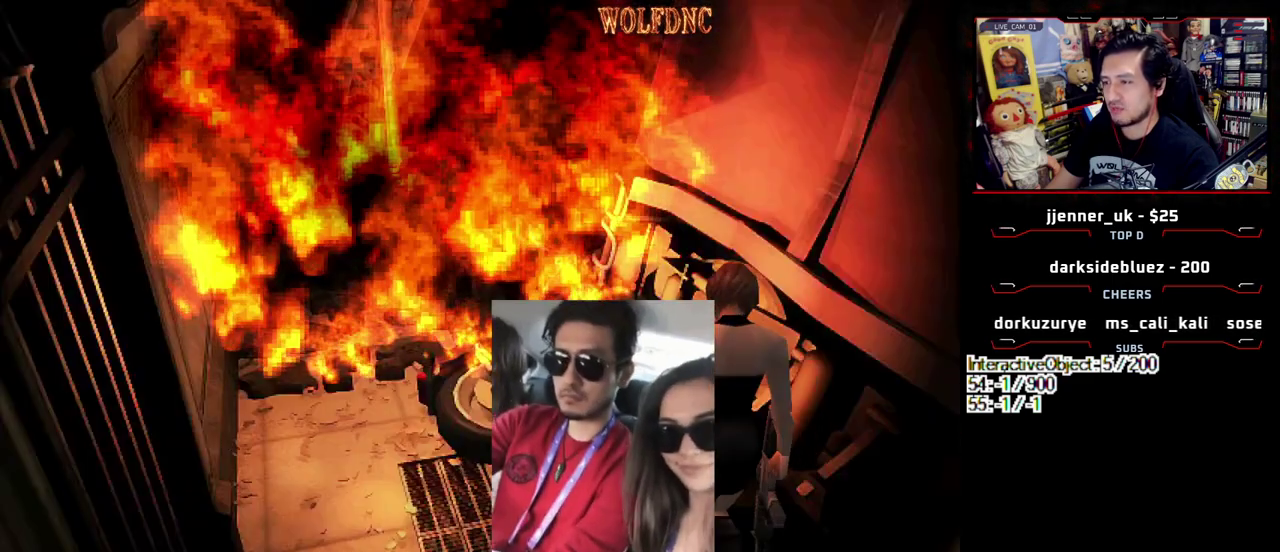
{"buttons": ["CROSS", "SQUARE", "DPAD_UP", "DPAD_LEFT"], "events": [[483, "CROSS", "down"]]}
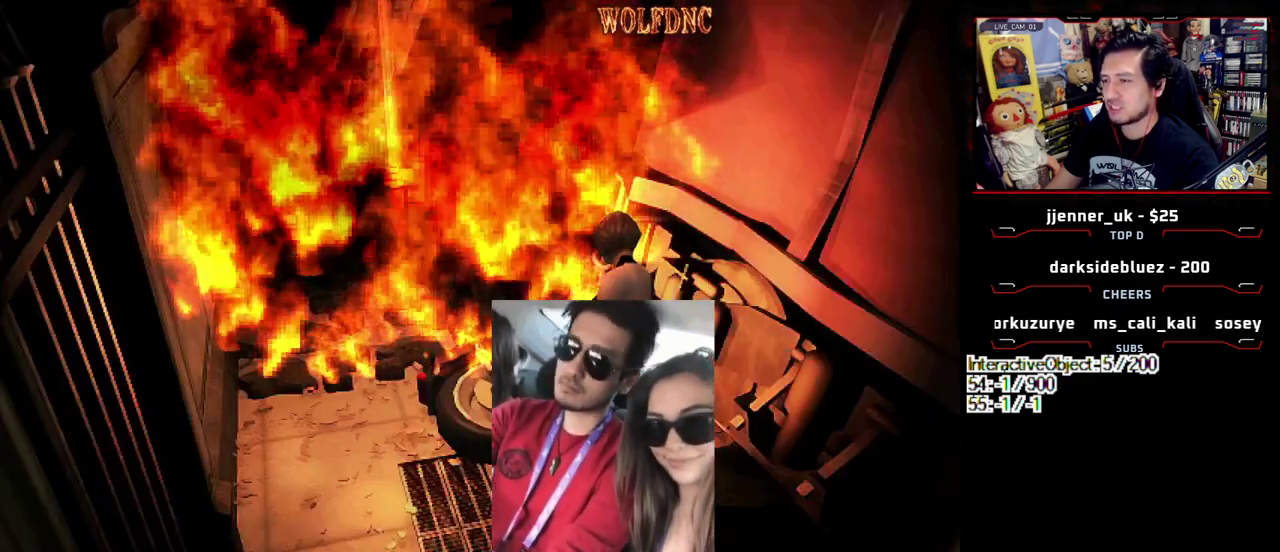
{"buttons": ["CROSS", "SQUARE", "DPAD_UP", "DPAD_LEFT"], "events": [[117, "CROSS", "up"], [217, "CROSS", "down"], [350, "CROSS", "up"], [450, "CROSS", "down"]]}
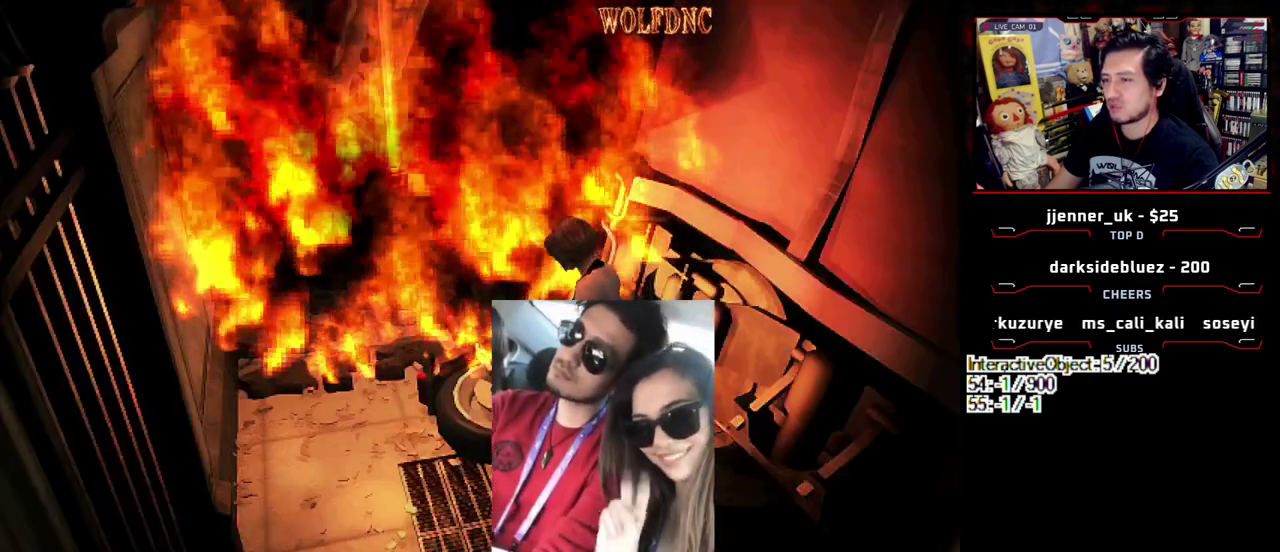
{"buttons": ["CROSS", "SQUARE", "DPAD_UP", "DPAD_LEFT"], "events": [[100, "CROSS", "up"], [183, "CROSS", "down"], [333, "CROSS", "up"], [417, "CROSS", "down"]]}
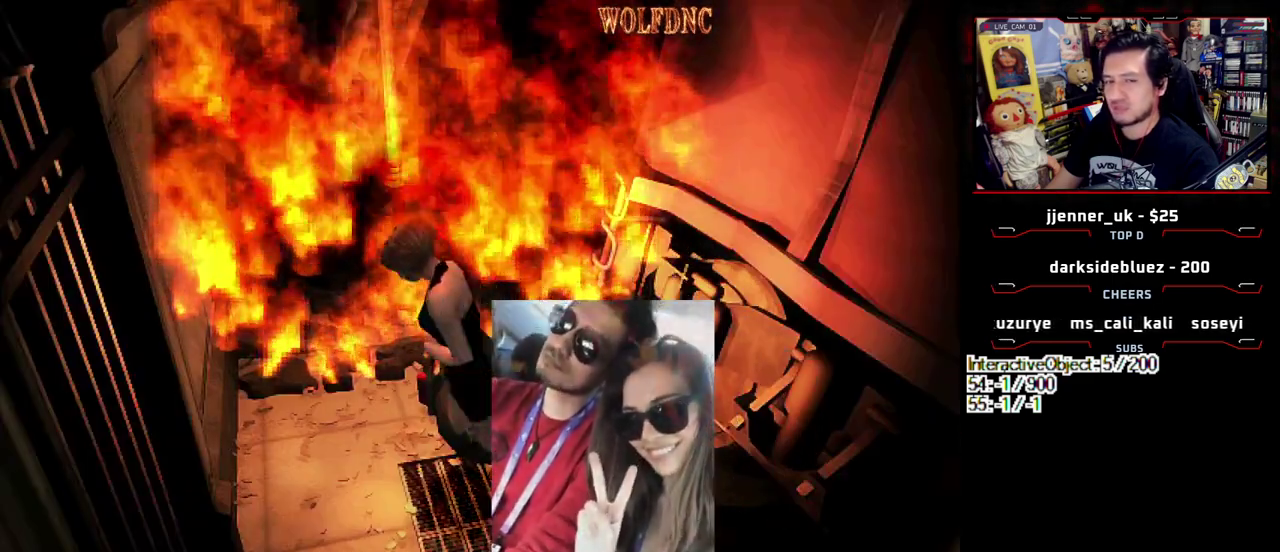
{"buttons": ["CROSS", "SQUARE", "DPAD_UP", "DPAD_LEFT"], "events": [[67, "CROSS", "up"], [250, "CROSS", "down"], [350, "CROSS", "up"], [433, "CROSS", "down"]]}
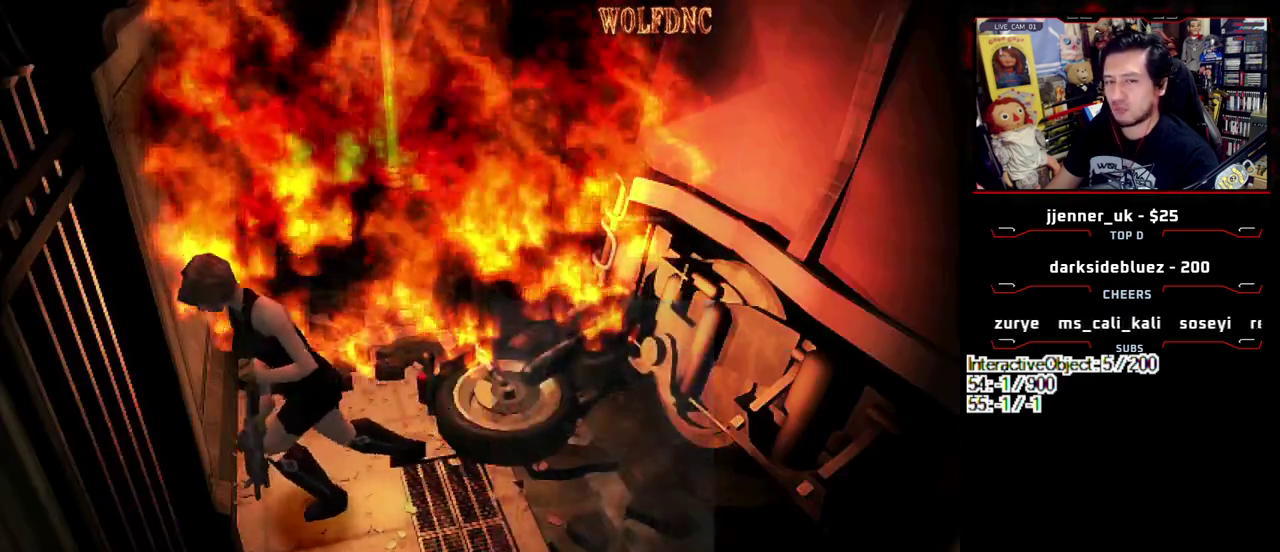
{"buttons": ["SQUARE", "DPAD_UP", "DPAD_LEFT"], "events": [[83, "CROSS", "up"], [167, "CROSS", "down"], [267, "CROSS", "up"], [367, "CROSS", "down"], [500, "CROSS", "up"]]}
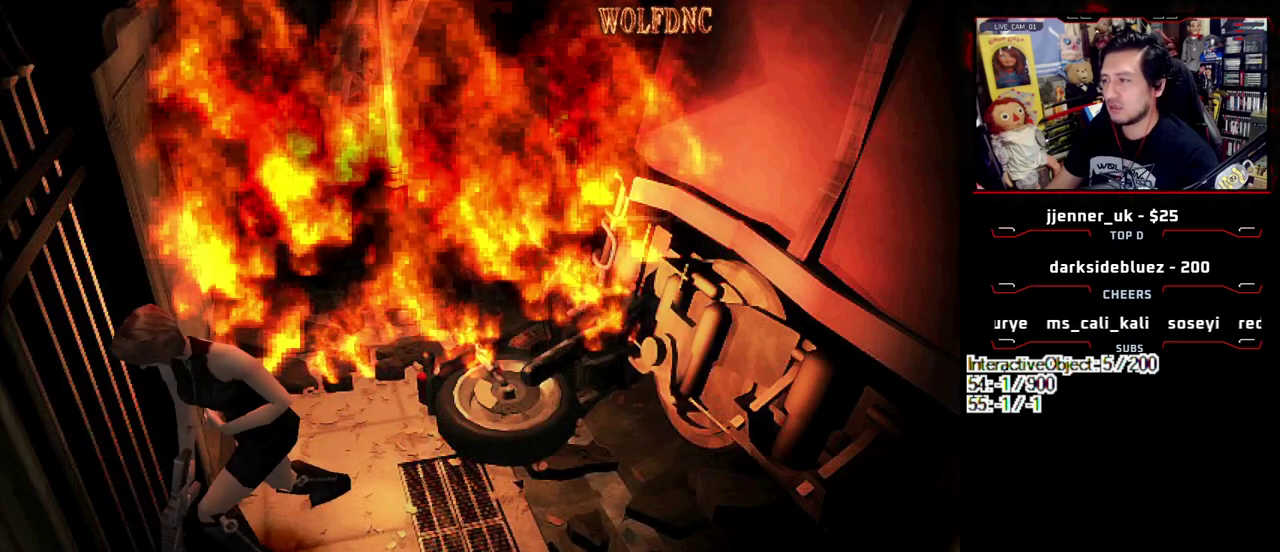
{"buttons": ["SQUARE", "DPAD_UP", "DPAD_LEFT"], "events": []}
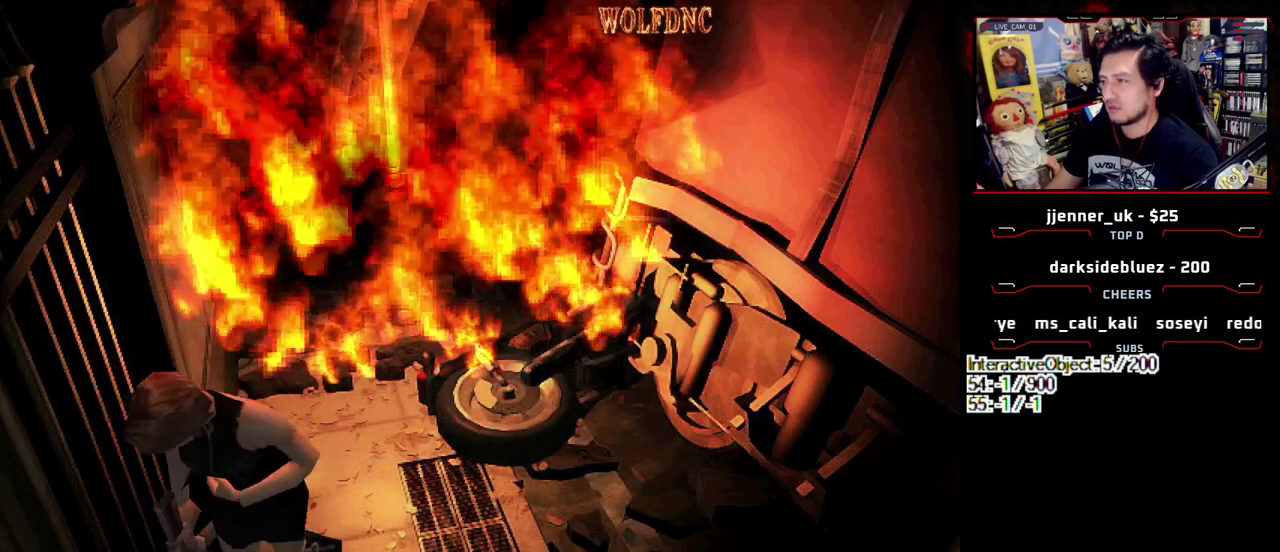
{"buttons": ["SQUARE", "DPAD_UP", "DPAD_LEFT"], "events": []}
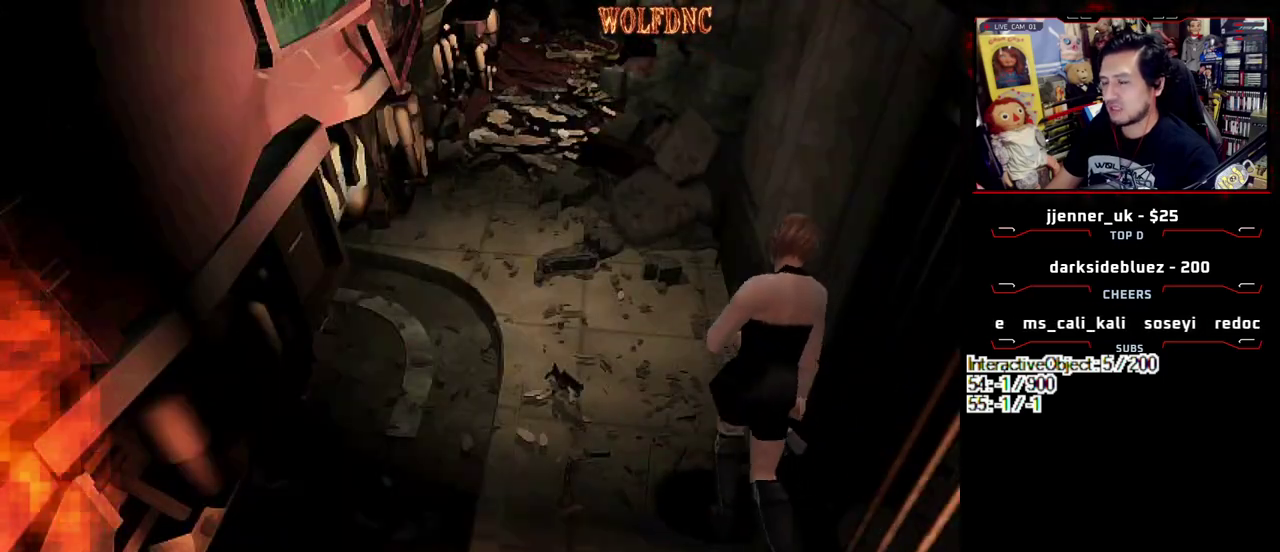
{"buttons": ["SQUARE", "DPAD_UP"], "events": [[500, "DPAD_LEFT", "up"]]}
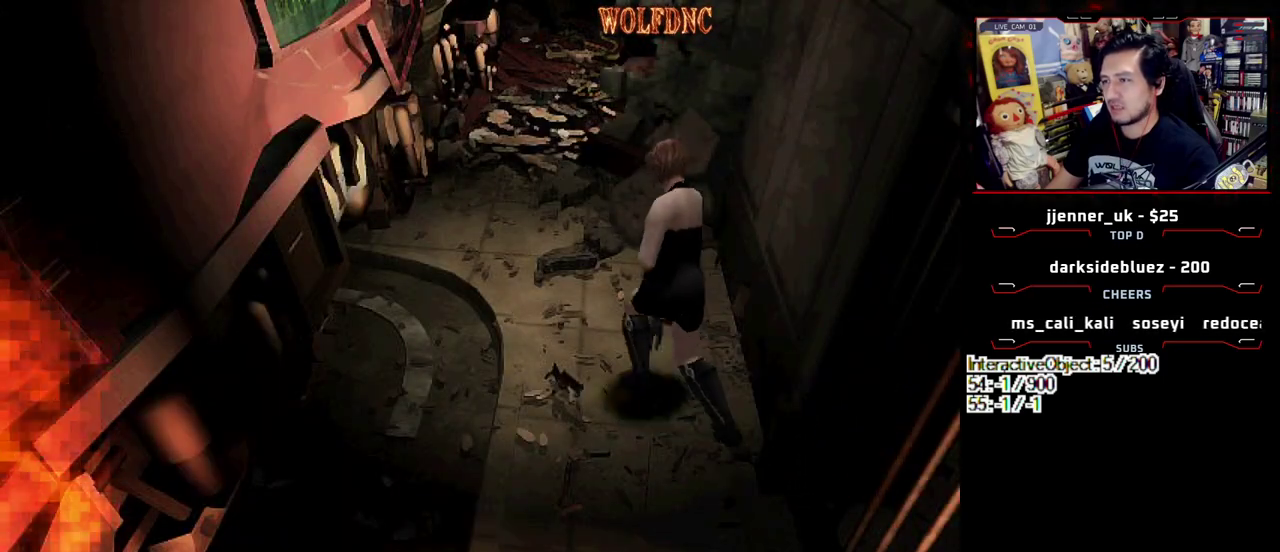
{"buttons": ["SQUARE", "DPAD_UP", "DPAD_RIGHT"], "events": [[467, "DPAD_RIGHT", "down"]]}
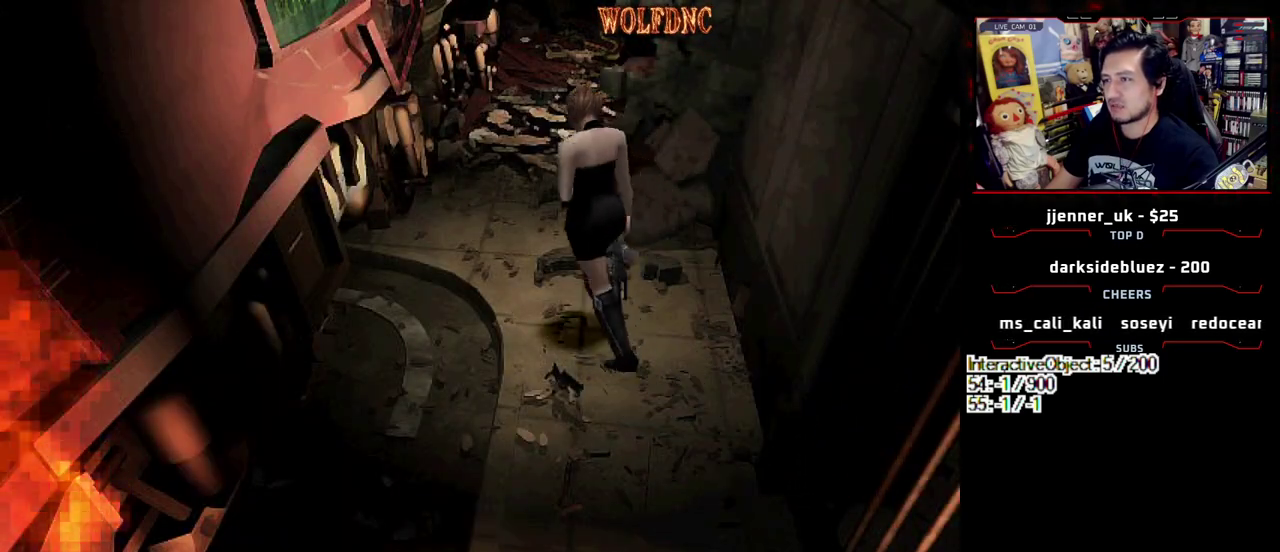
{"buttons": ["CROSS", "SQUARE", "DPAD_UP"], "events": [[300, "DPAD_RIGHT", "up"], [433, "CROSS", "down"]]}
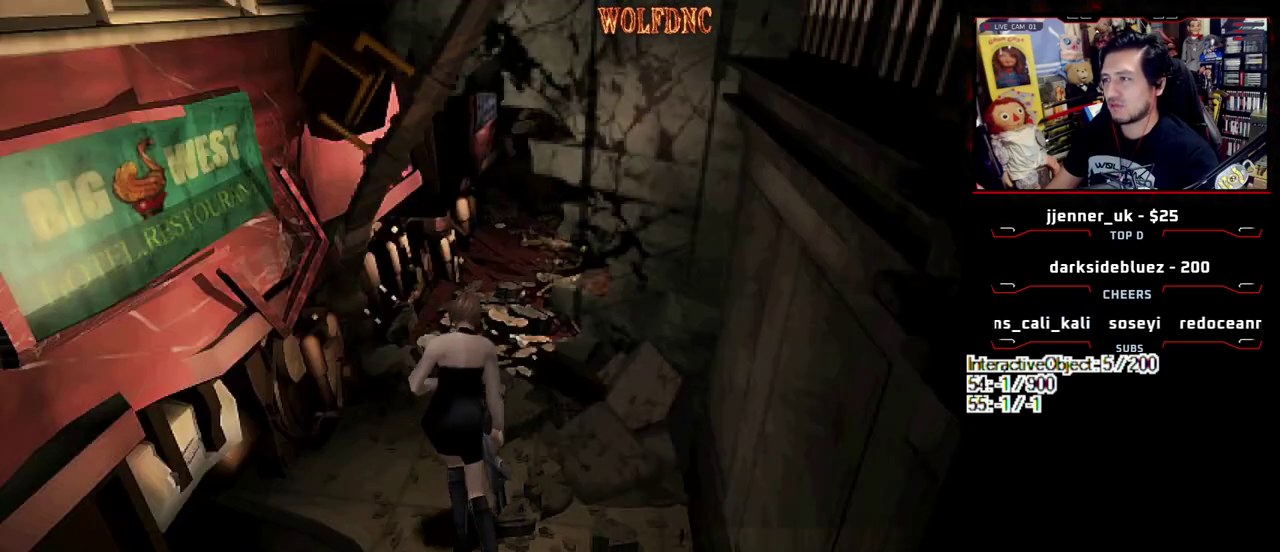
{"buttons": ["CROSS", "SQUARE", "DPAD_UP"], "events": [[33, "DPAD_RIGHT", "down"], [83, "CROSS", "up"], [133, "CROSS", "down"], [167, "DPAD_RIGHT", "up"], [217, "CROSS", "up"], [317, "CROSS", "down"], [450, "CROSS", "up"], [500, "CROSS", "down"]]}
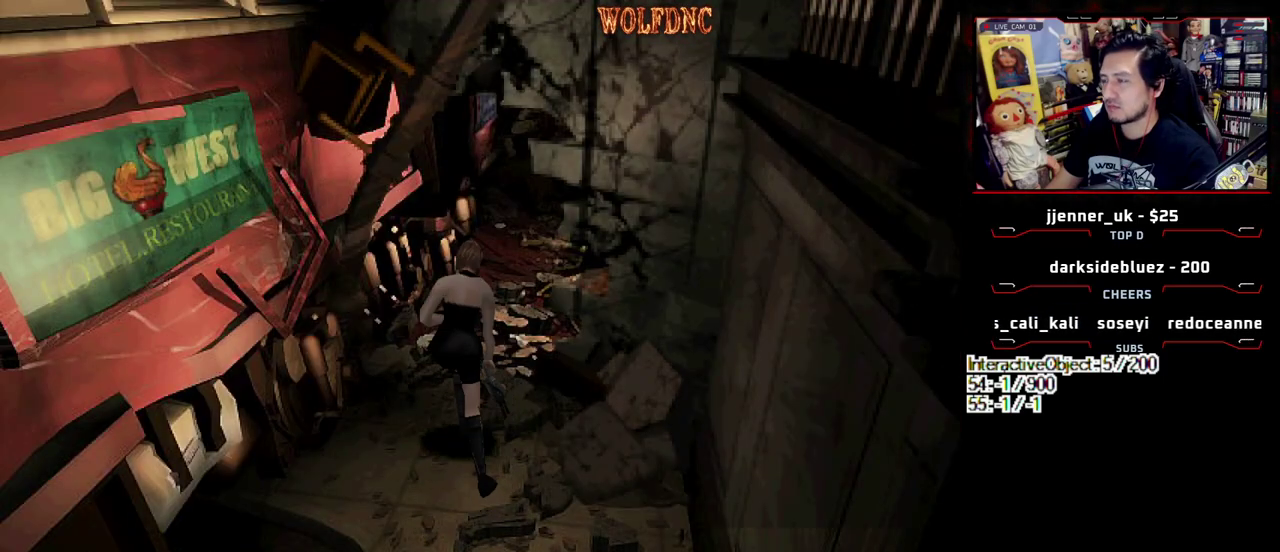
{"buttons": ["CROSS", "SQUARE", "DPAD_UP"], "events": [[183, "CROSS", "up"], [233, "CROSS", "down"], [367, "CROSS", "up"], [467, "CROSS", "down"]]}
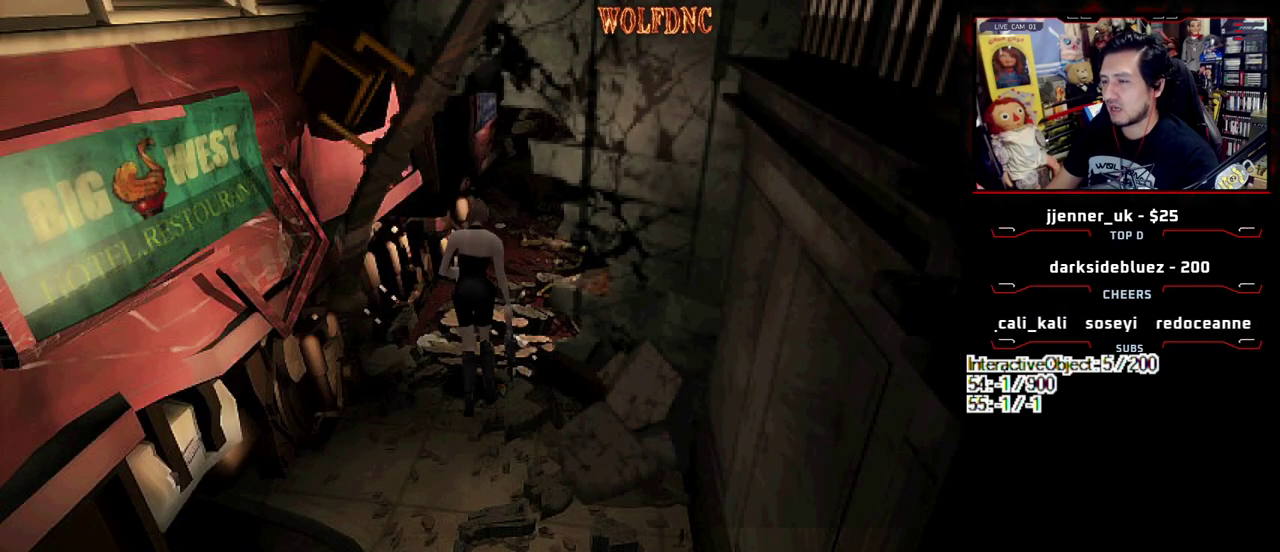
{"buttons": ["CROSS", "SQUARE", "DPAD_UP"], "events": [[117, "CROSS", "up"], [117, "DPAD_RIGHT", "down"], [200, "CROSS", "down"], [250, "DPAD_RIGHT", "up"], [350, "CROSS", "up"], [433, "CROSS", "down"]]}
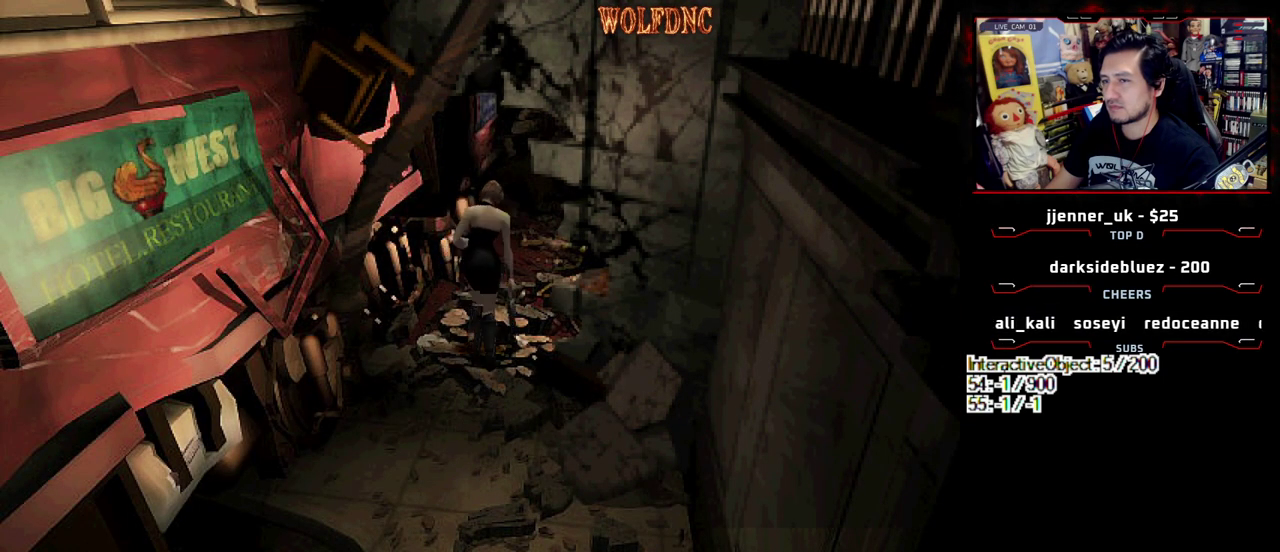
{"buttons": ["SQUARE", "DPAD_UP"], "events": [[83, "CROSS", "up"], [117, "DPAD_RIGHT", "down"], [167, "CROSS", "down"], [267, "CROSS", "up"], [267, "DPAD_RIGHT", "up"], [367, "CROSS", "down"], [400, "DPAD_RIGHT", "down"], [500, "CROSS", "up"], [500, "DPAD_RIGHT", "up"]]}
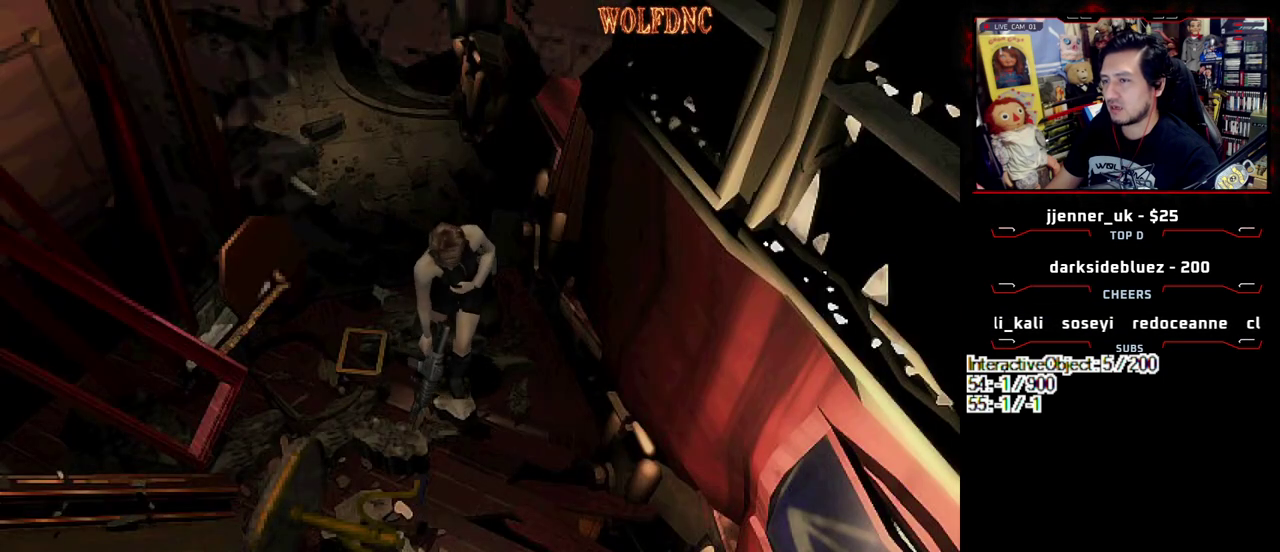
{"buttons": ["SQUARE", "DPAD_UP"], "events": [[100, "CROSS", "down"], [183, "CROSS", "up"]]}
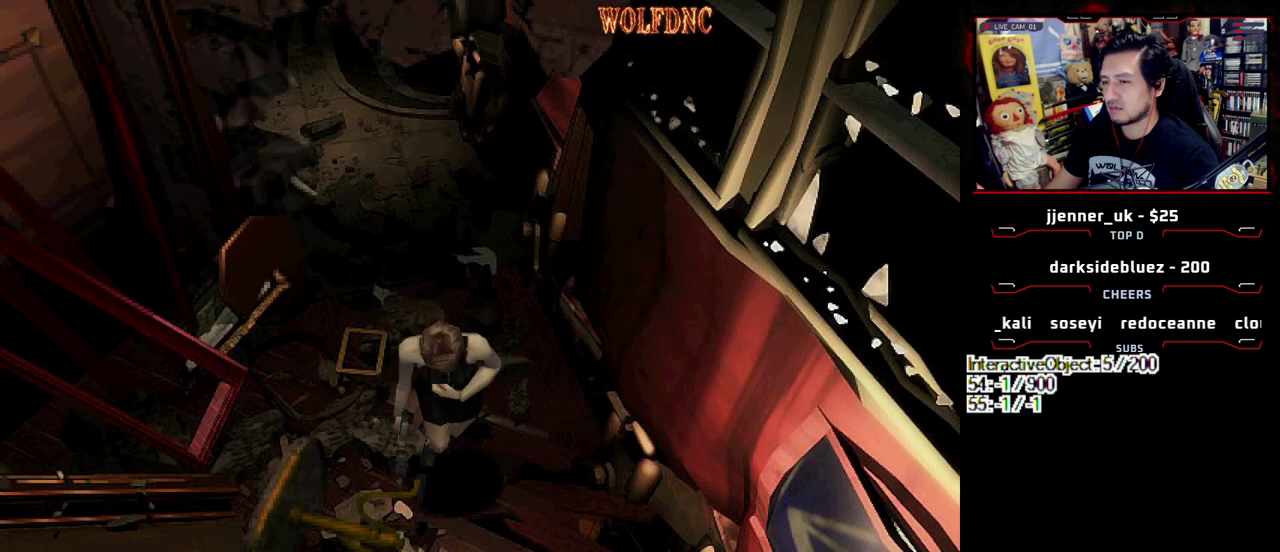
{"buttons": ["SQUARE", "DPAD_UP"], "events": [[17, "DPAD_RIGHT", "down"], [117, "DPAD_RIGHT", "up"], [300, "DPAD_RIGHT", "down"], [483, "DPAD_RIGHT", "up"]]}
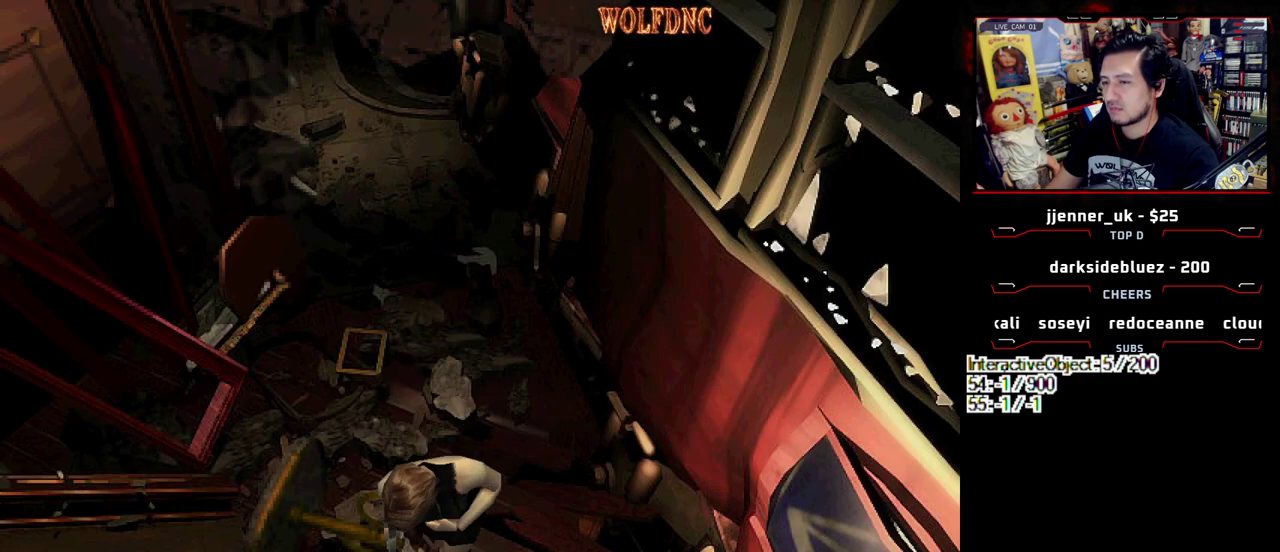
{"buttons": ["CROSS", "SQUARE", "DPAD_UP"], "events": [[117, "DPAD_RIGHT", "down"], [267, "CROSS", "down"], [267, "DPAD_RIGHT", "up"], [367, "DPAD_RIGHT", "down"], [400, "CROSS", "up"], [450, "CROSS", "down"], [450, "DPAD_RIGHT", "up"]]}
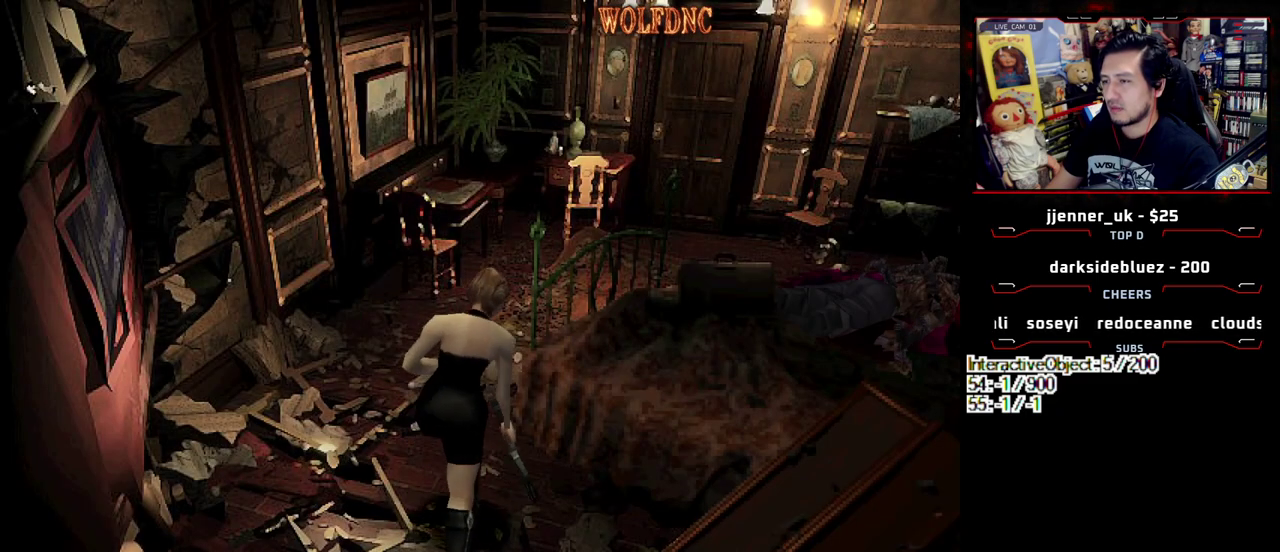
{"buttons": ["CROSS", "SQUARE", "DPAD_UP", "DPAD_LEFT"], "events": [[100, "CROSS", "up"], [233, "CROSS", "down"], [233, "DPAD_LEFT", "down"], [383, "CROSS", "up"], [467, "CROSS", "down"]]}
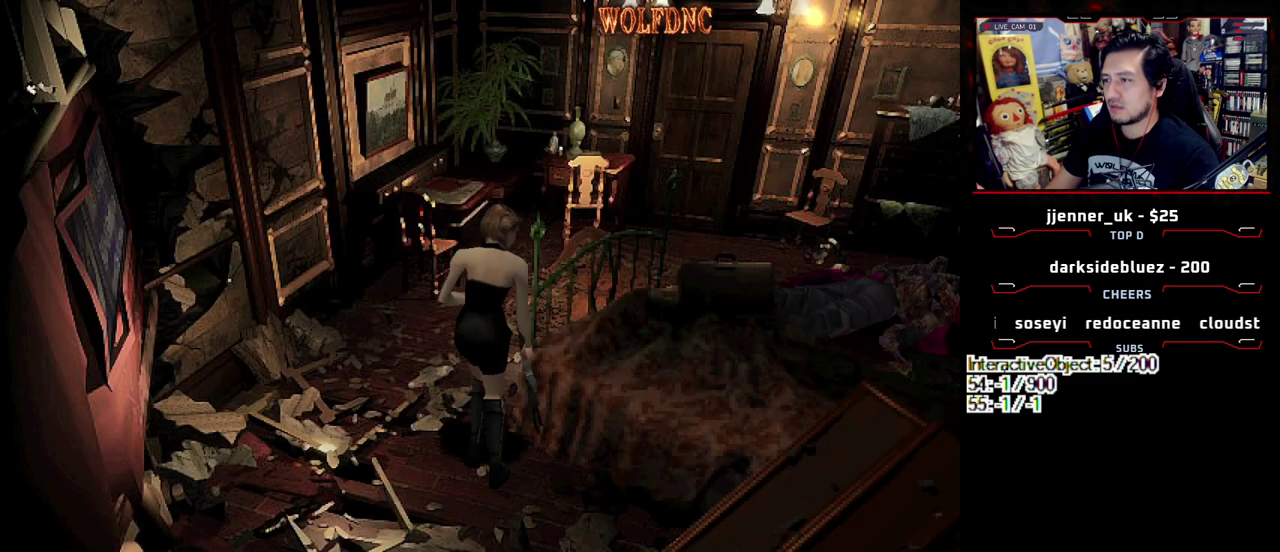
{"buttons": ["CROSS", "SQUARE", "DPAD_UP", "DPAD_RIGHT"], "events": [[17, "DPAD_LEFT", "up"], [117, "CROSS", "up"], [117, "DPAD_RIGHT", "down"], [200, "CROSS", "down"], [350, "CROSS", "up"], [433, "CROSS", "down"]]}
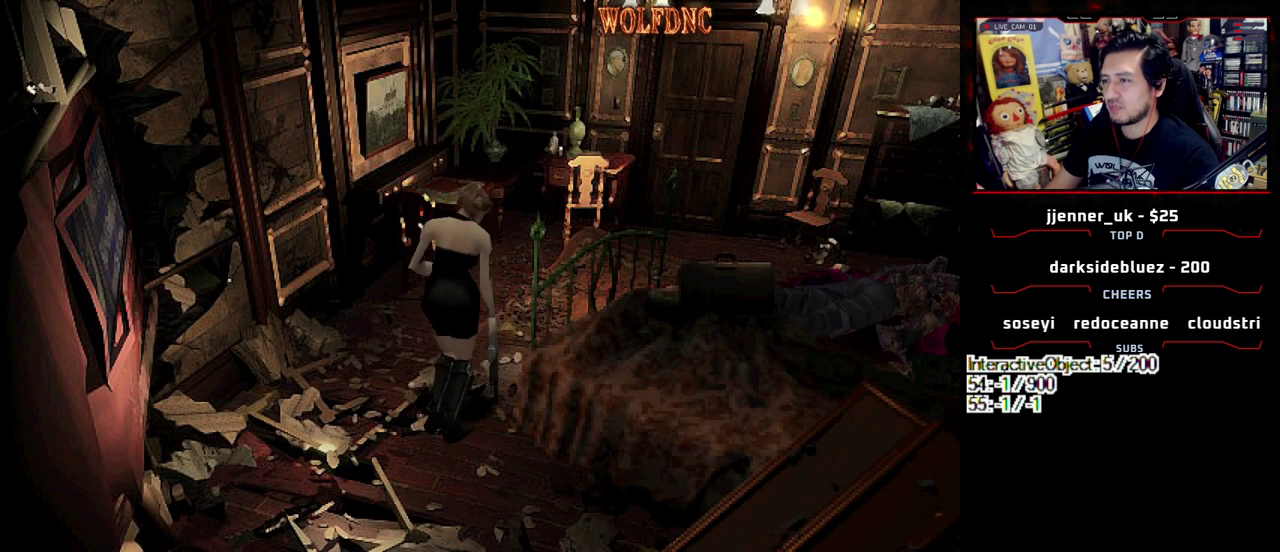
{"buttons": [], "events": [[33, "CROSS", "up"], [83, "DPAD_RIGHT", "up"], [83, "SQUARE", "up"], [117, "DPAD_UP", "up"]]}
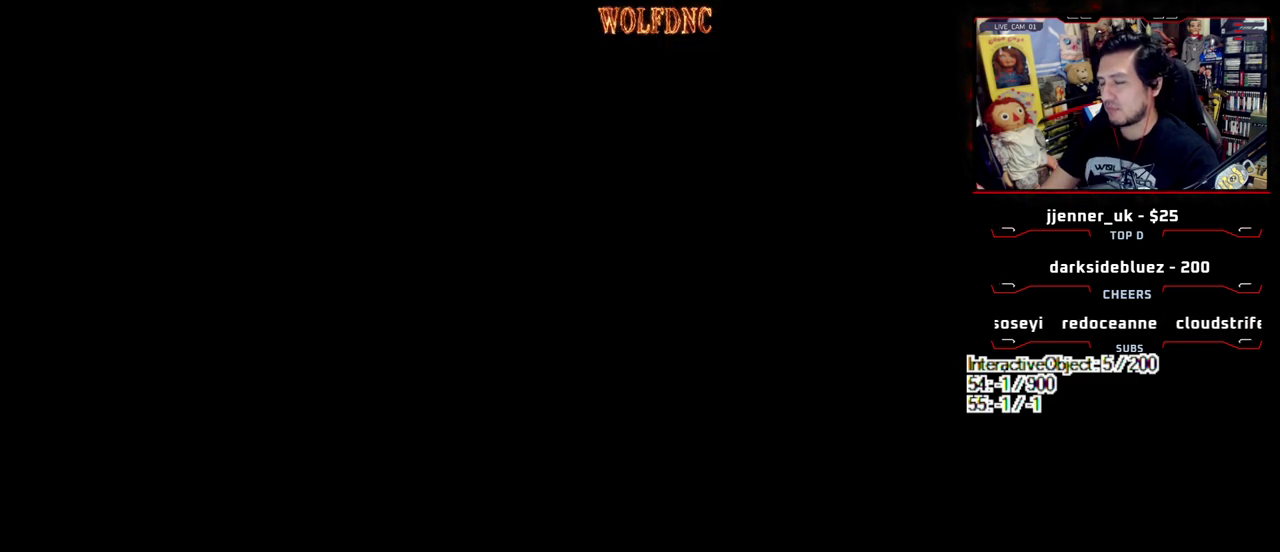
{"buttons": ["SELECT"], "events": [[333, "SELECT", "down"], [383, "SELECT", "up"], [467, "SELECT", "down"]]}
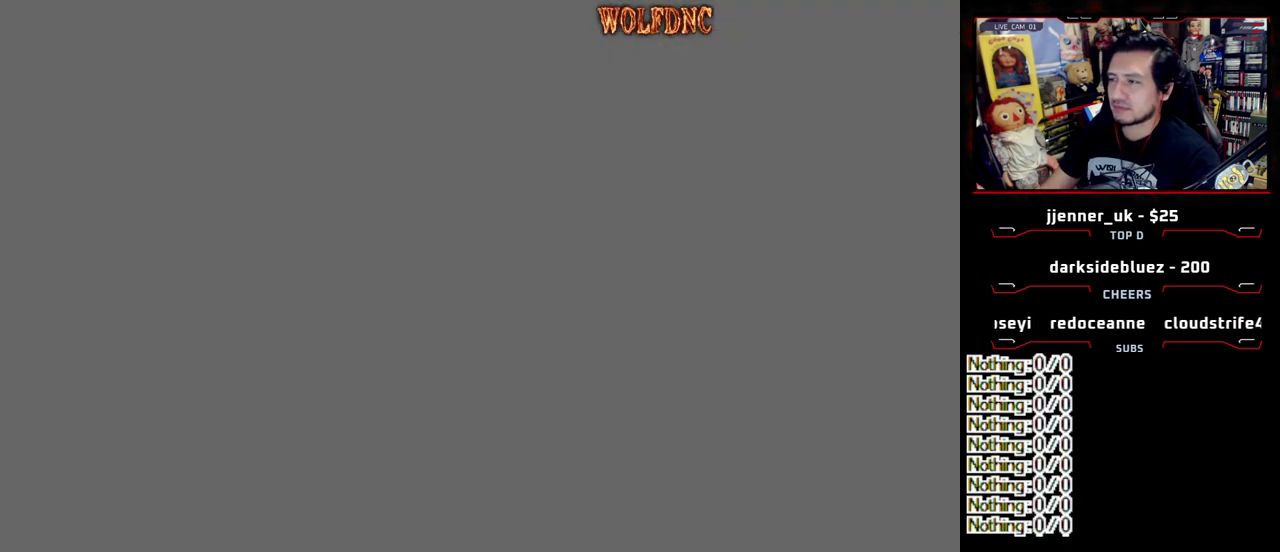
{"buttons": [], "events": [[67, "SELECT", "up"], [117, "SELECT", "down"], [200, "SELECT", "up"]]}
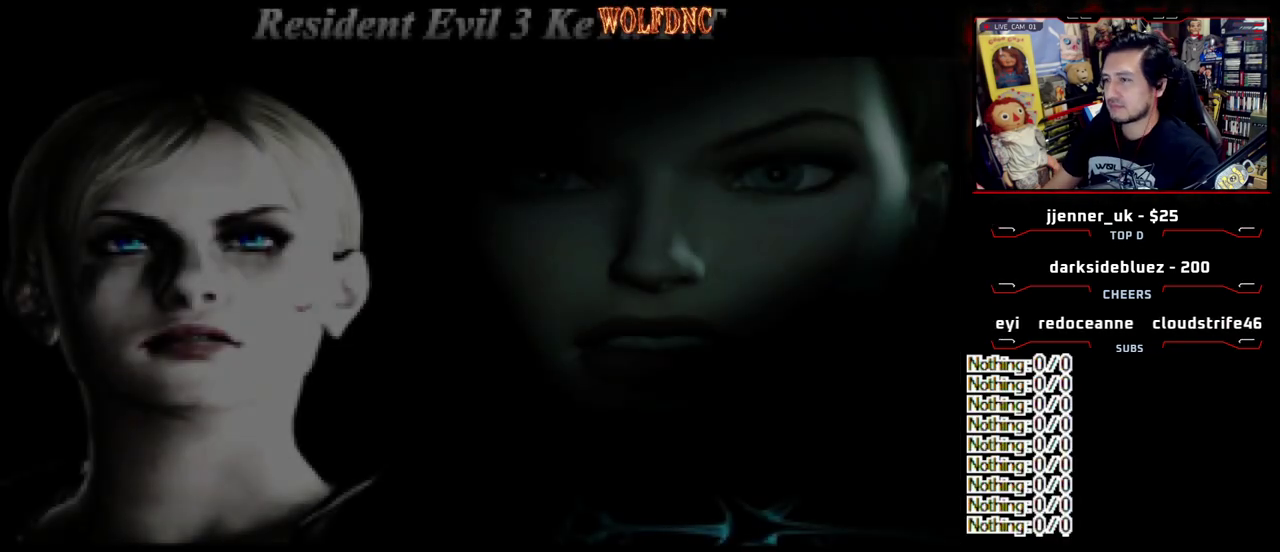
{"buttons": [], "events": []}
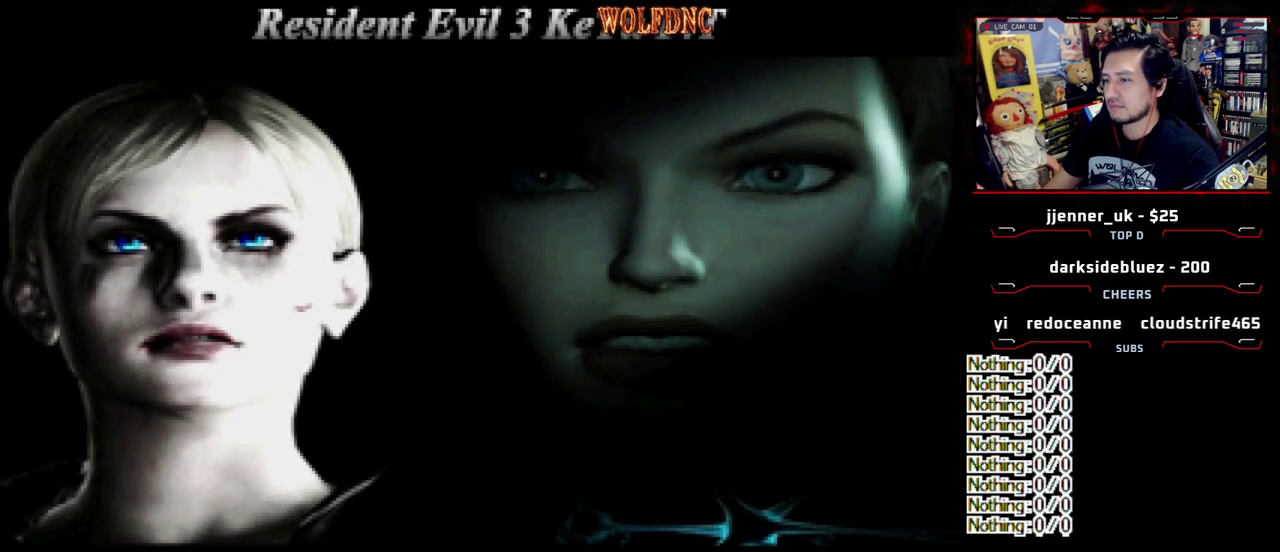
{"buttons": ["CROSS"], "events": [[417, "CROSS", "down"]]}
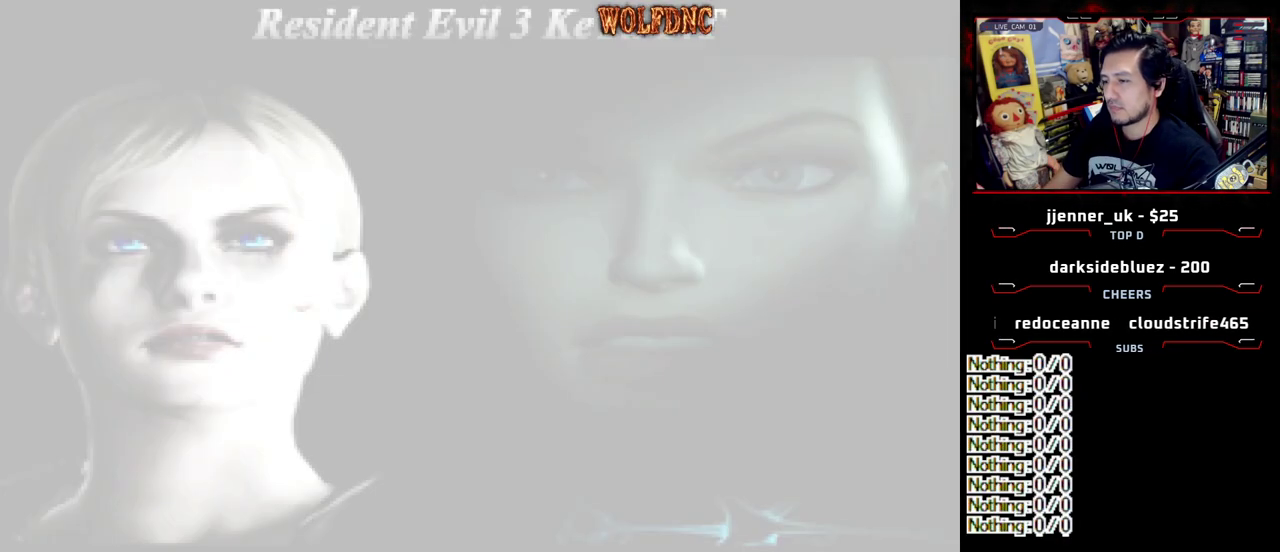
{"buttons": [], "events": [[17, "CROSS", "up"]]}